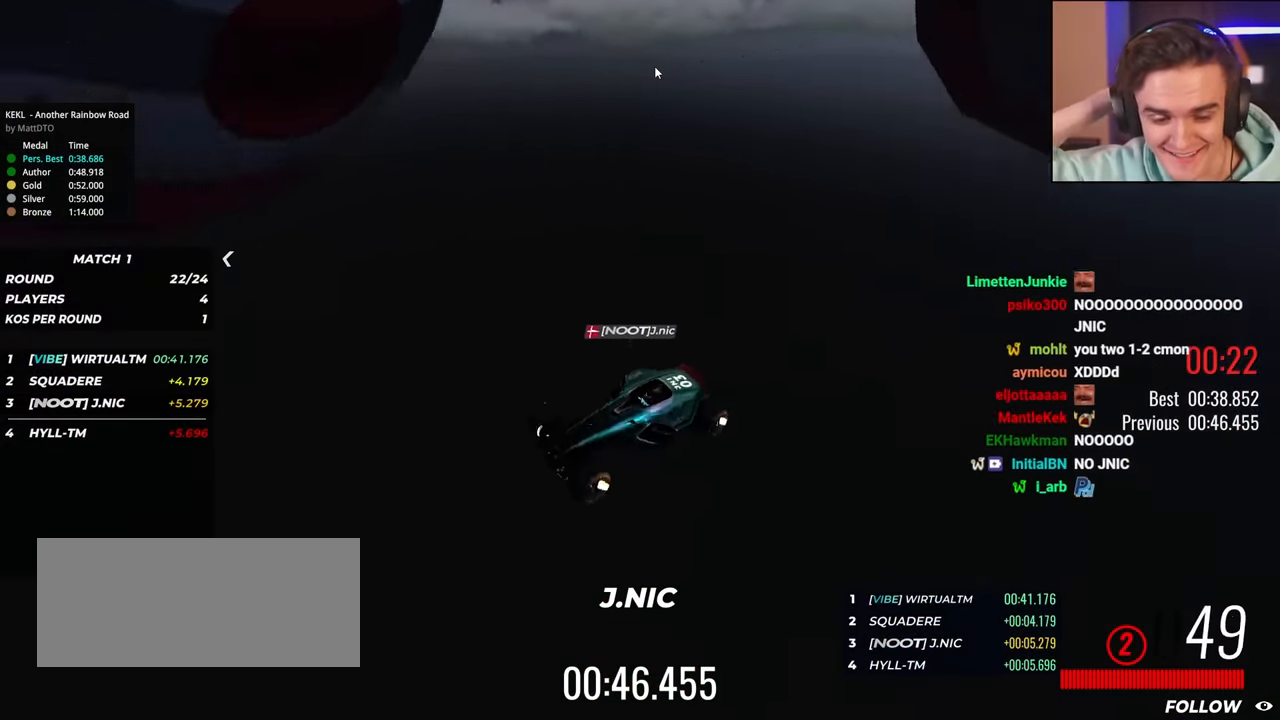
Gameplay with keyboard; each line is a JSON object with the keys held at the frame after it. "events" lists presses ("down") and releases ("up") of "brake", "down", "left", "right" and "up" between this image and that frame as [ms after this image, input, new state], when the widget could be followed in between. No other keys are recorded. Mouse input is not recorded. Key names are as the overlay labels them; some are game actions (e.g. jump) rather than physical keys.
{"keys": ["up"], "events": [[417, "up", "down"]]}
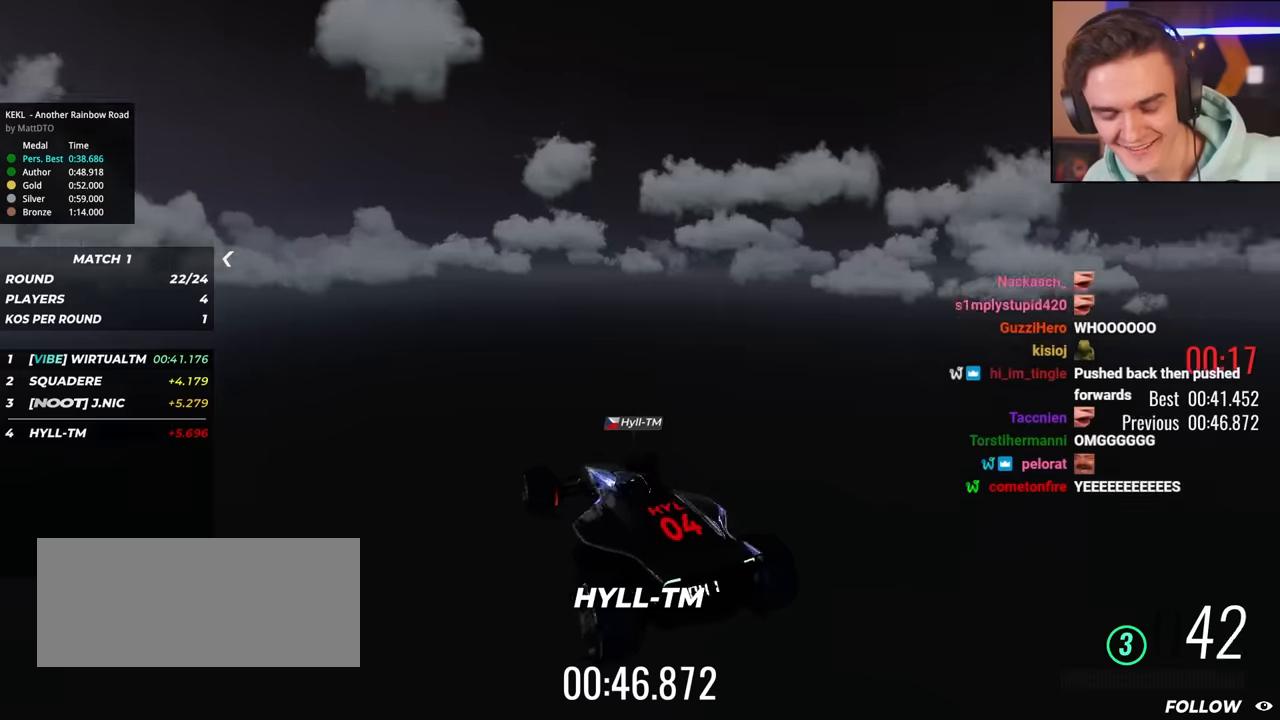
{"keys": ["up"], "events": []}
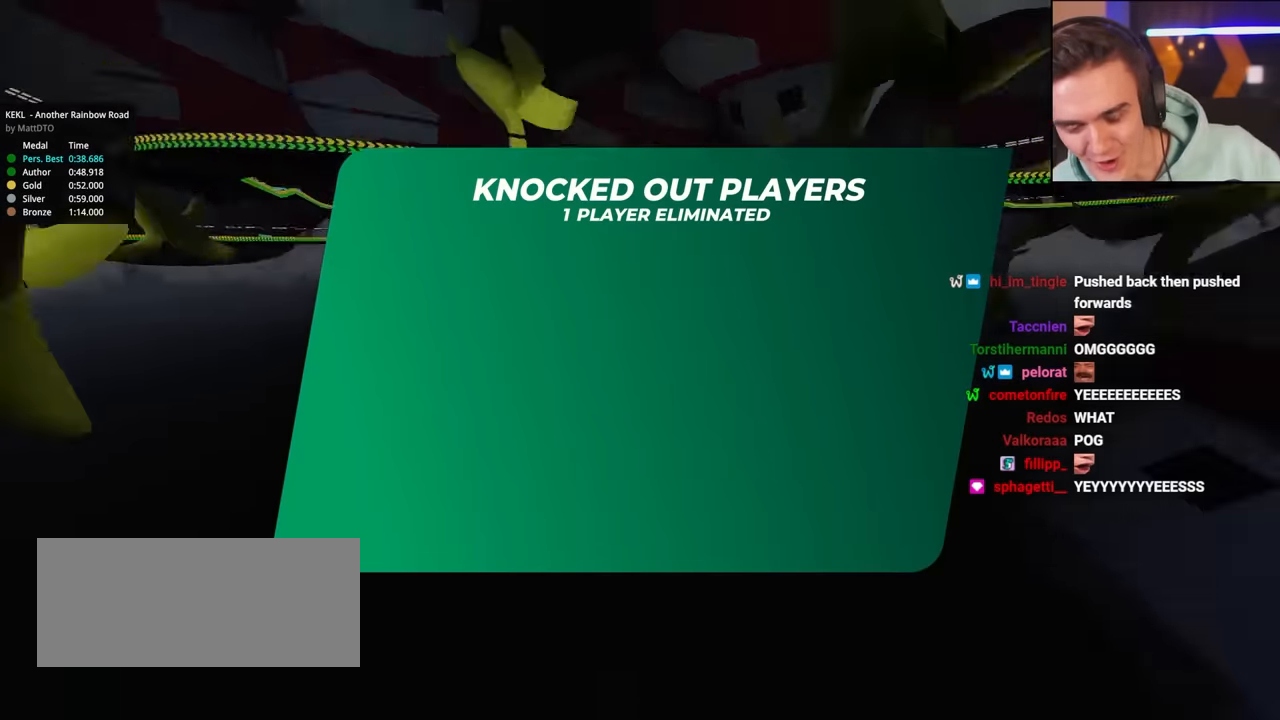
{"keys": ["up"], "events": []}
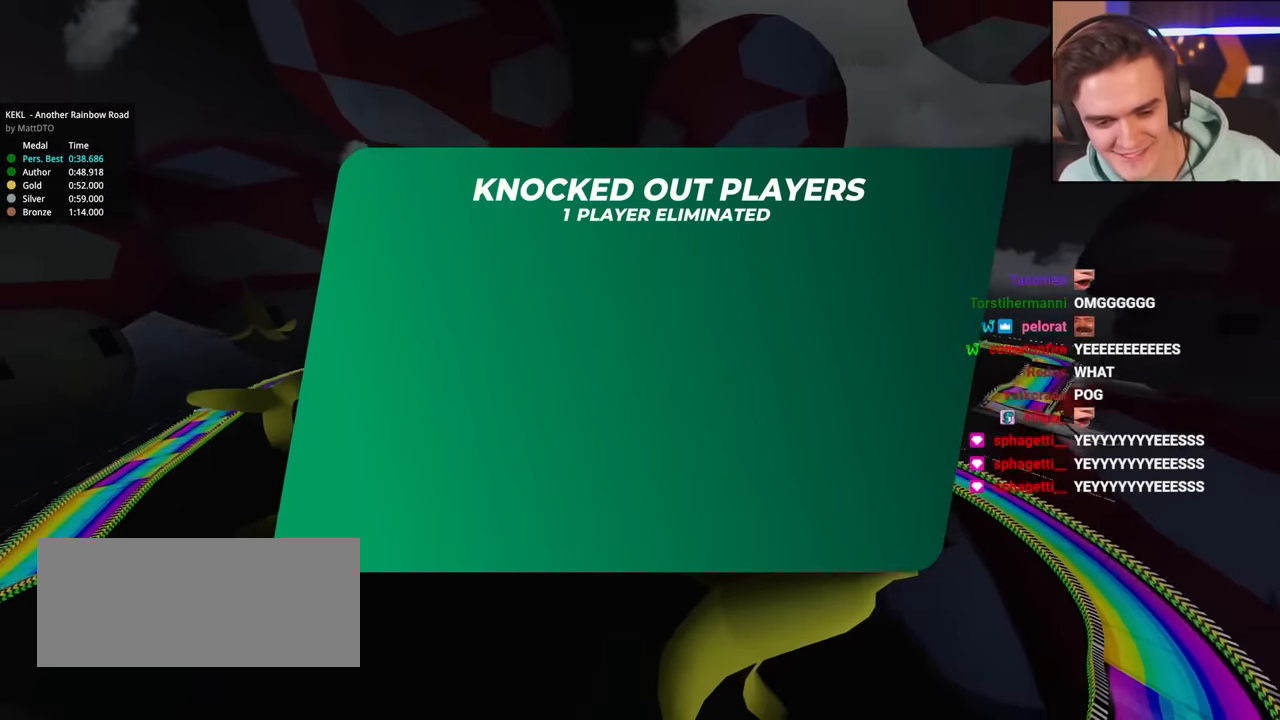
{"keys": ["up"], "events": []}
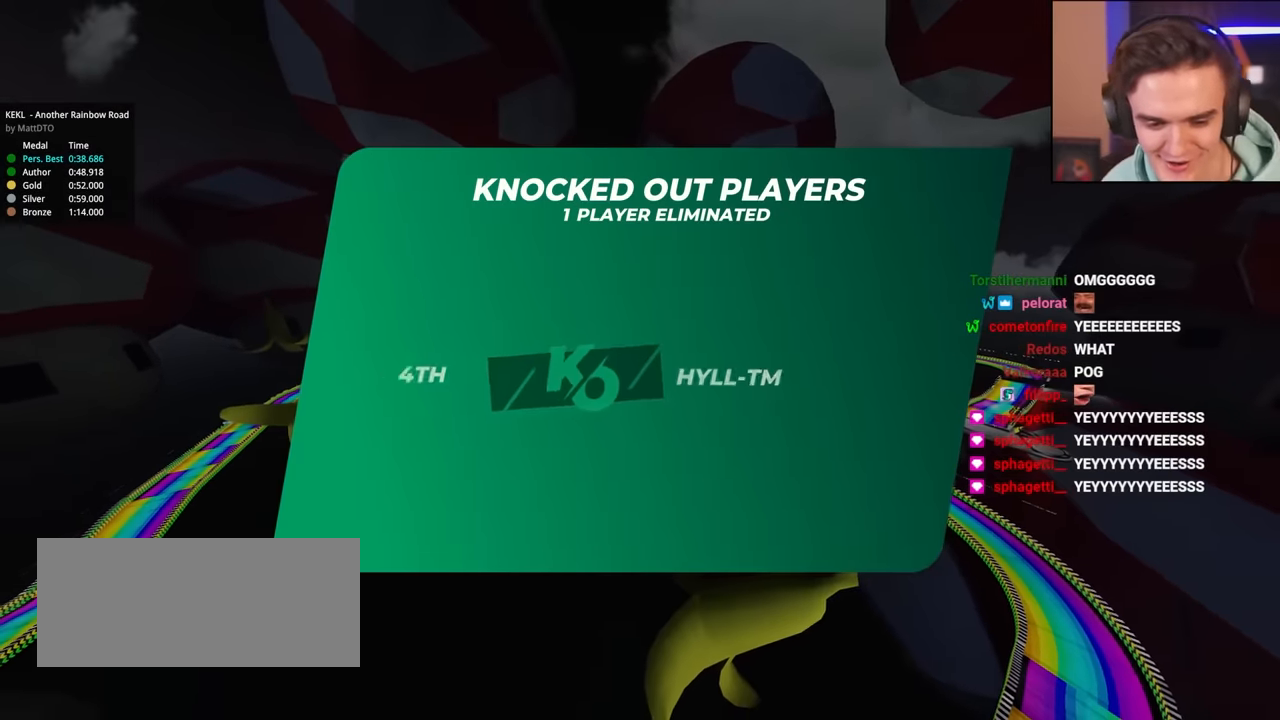
{"keys": ["up"], "events": []}
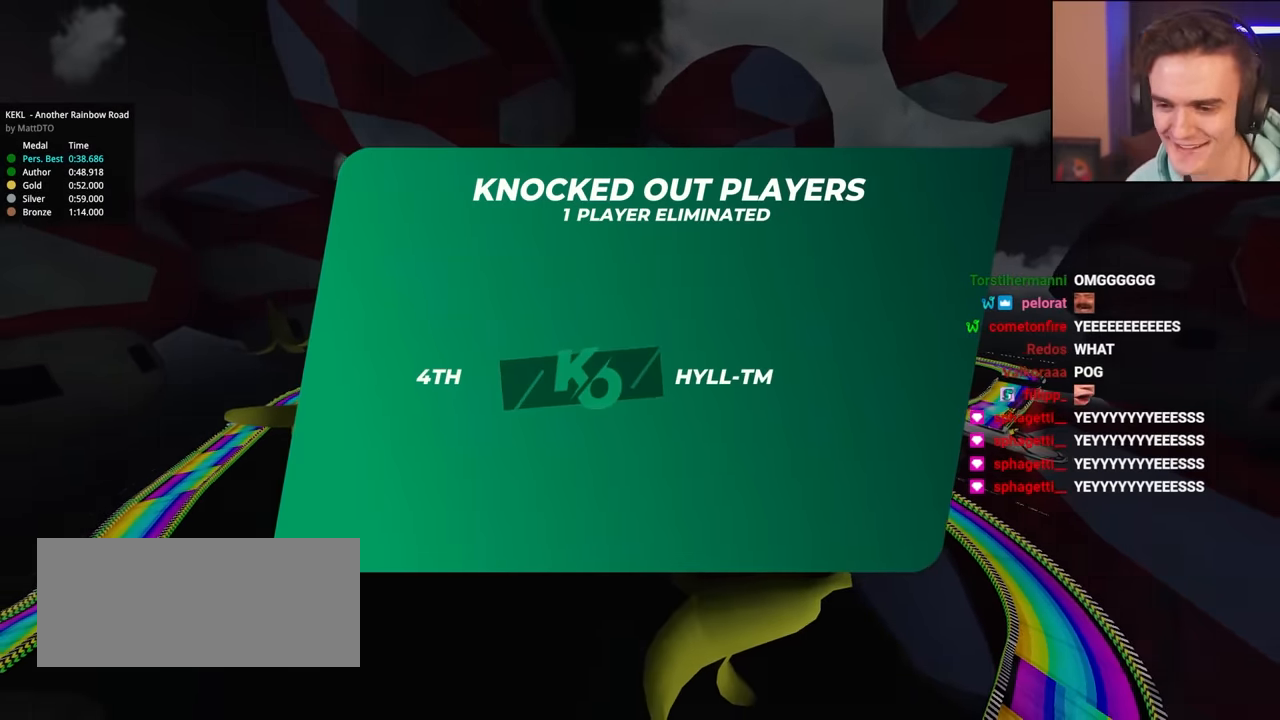
{"keys": ["up"], "events": []}
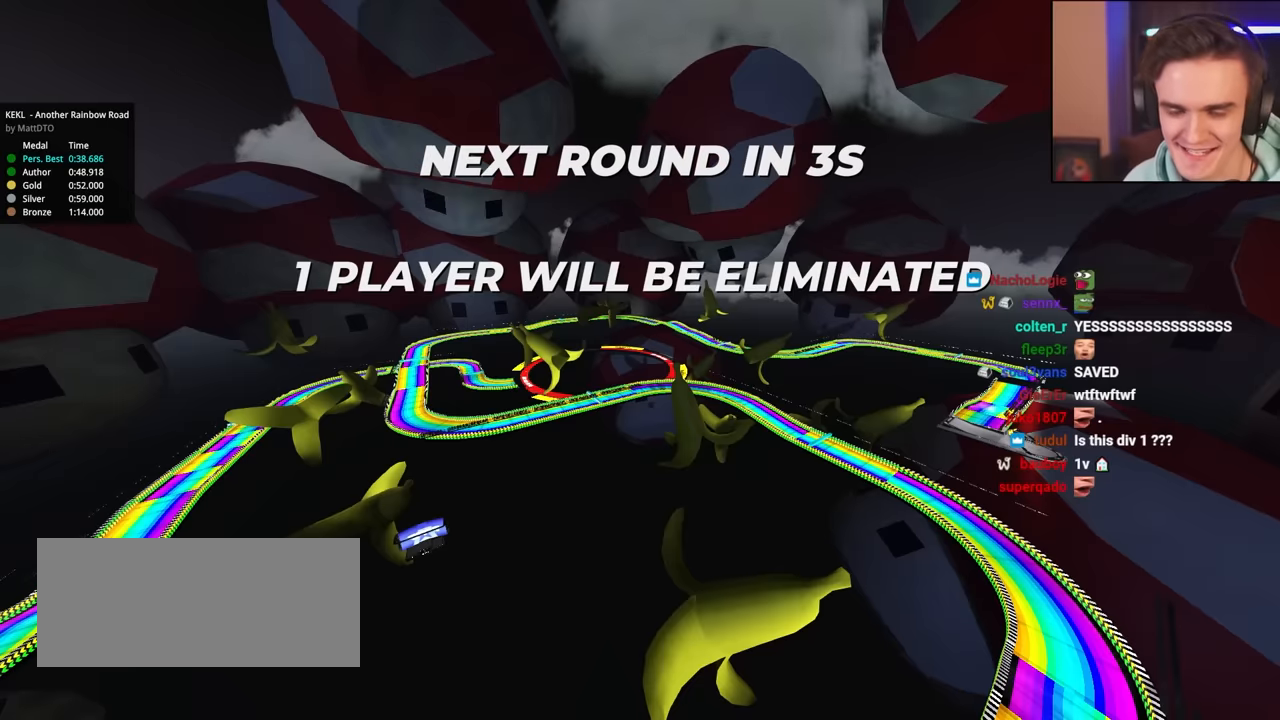
{"keys": ["up"], "events": []}
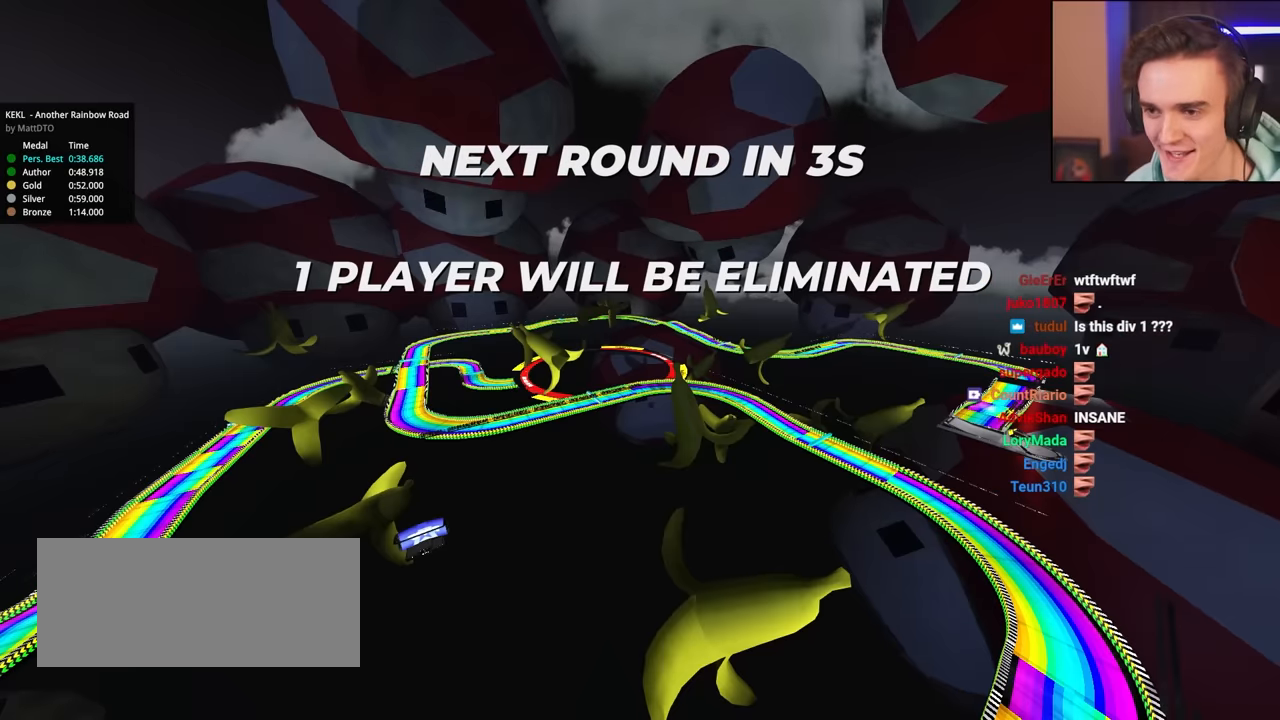
{"keys": ["up"], "events": []}
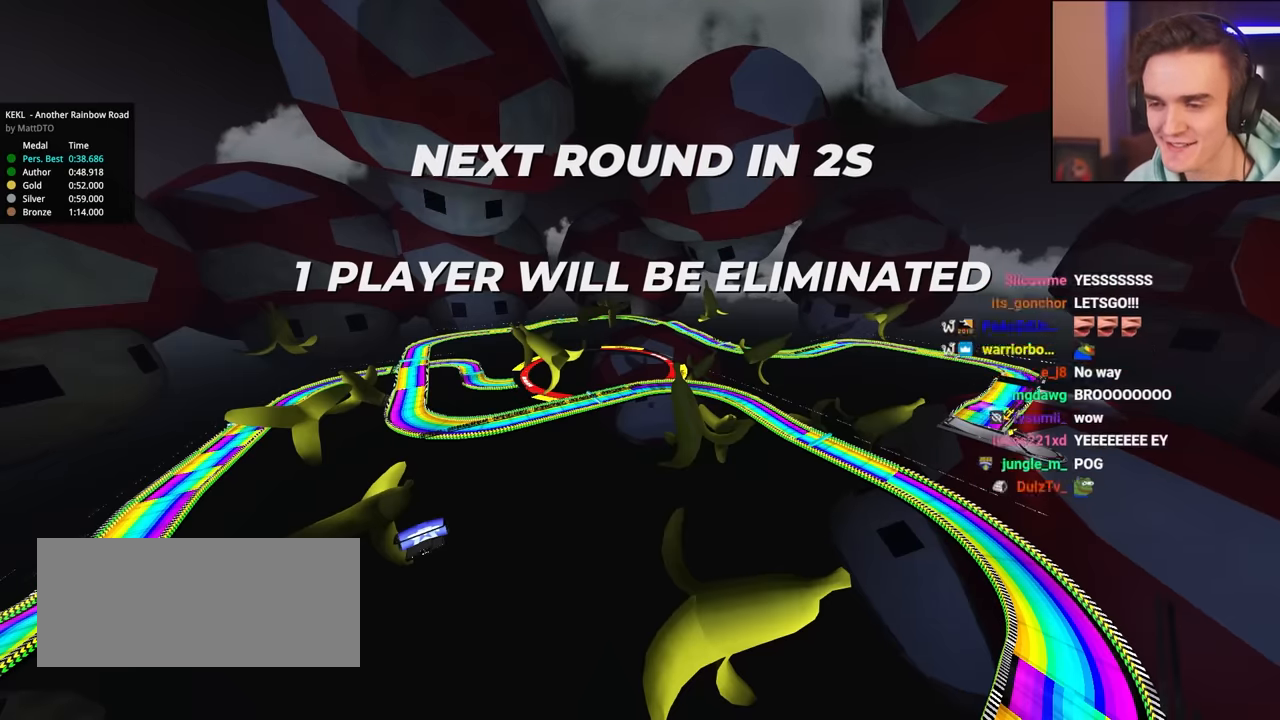
{"keys": ["up"], "events": []}
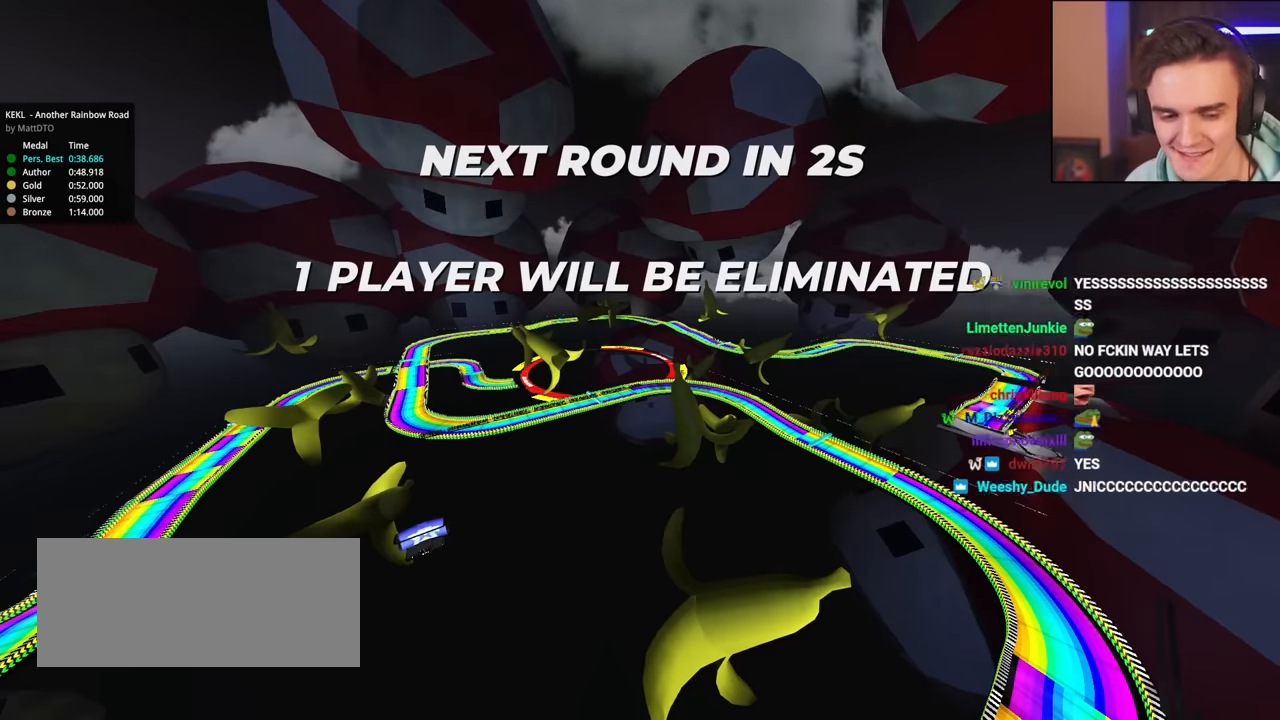
{"keys": ["up"], "events": []}
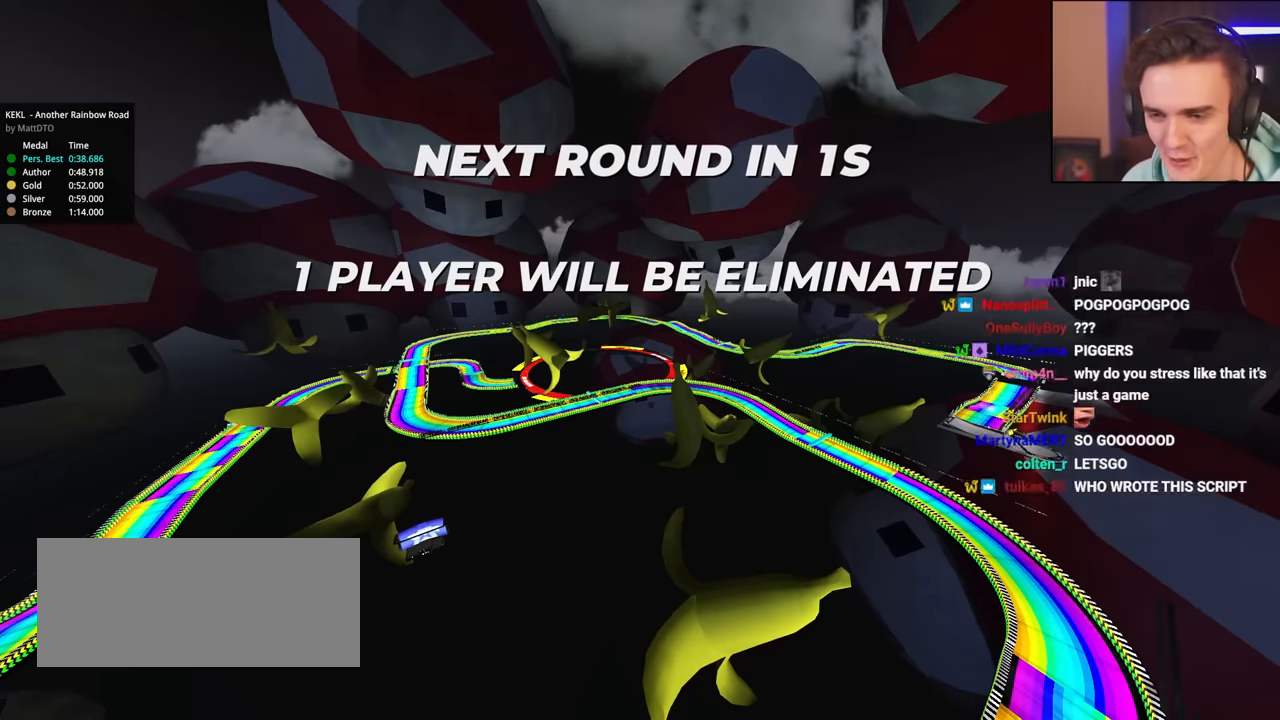
{"keys": ["up"], "events": []}
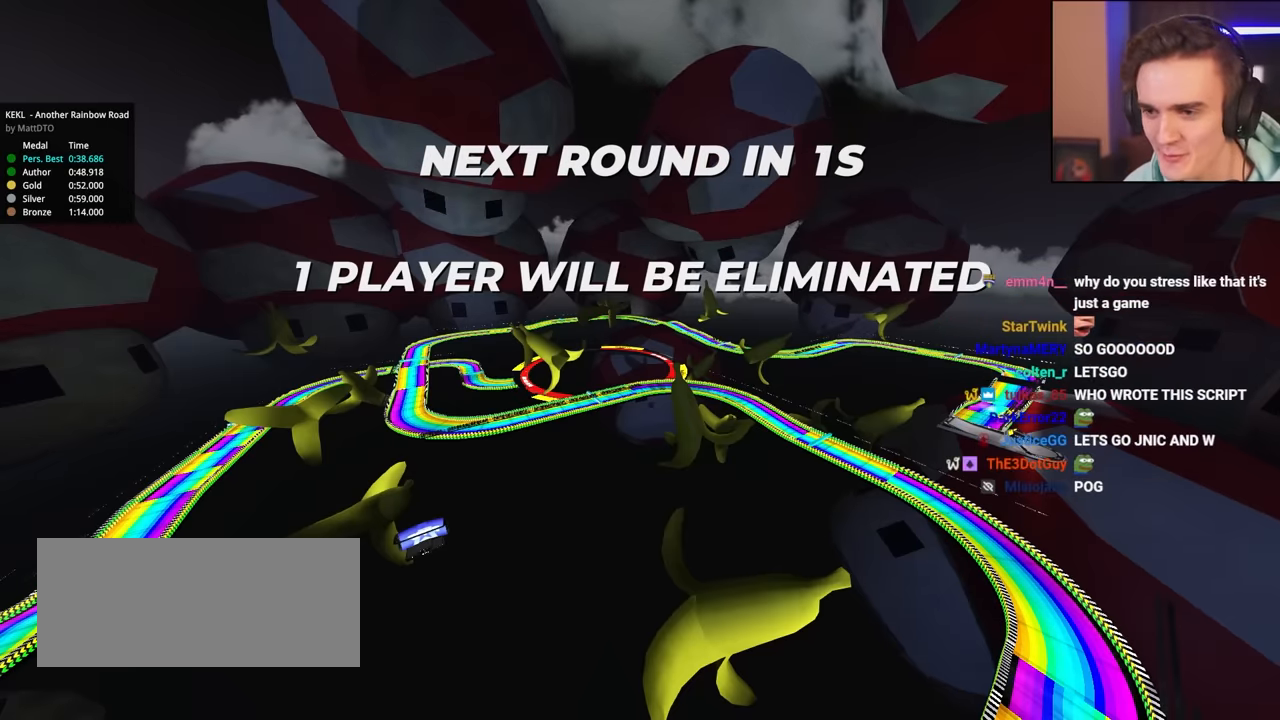
{"keys": ["up"], "events": []}
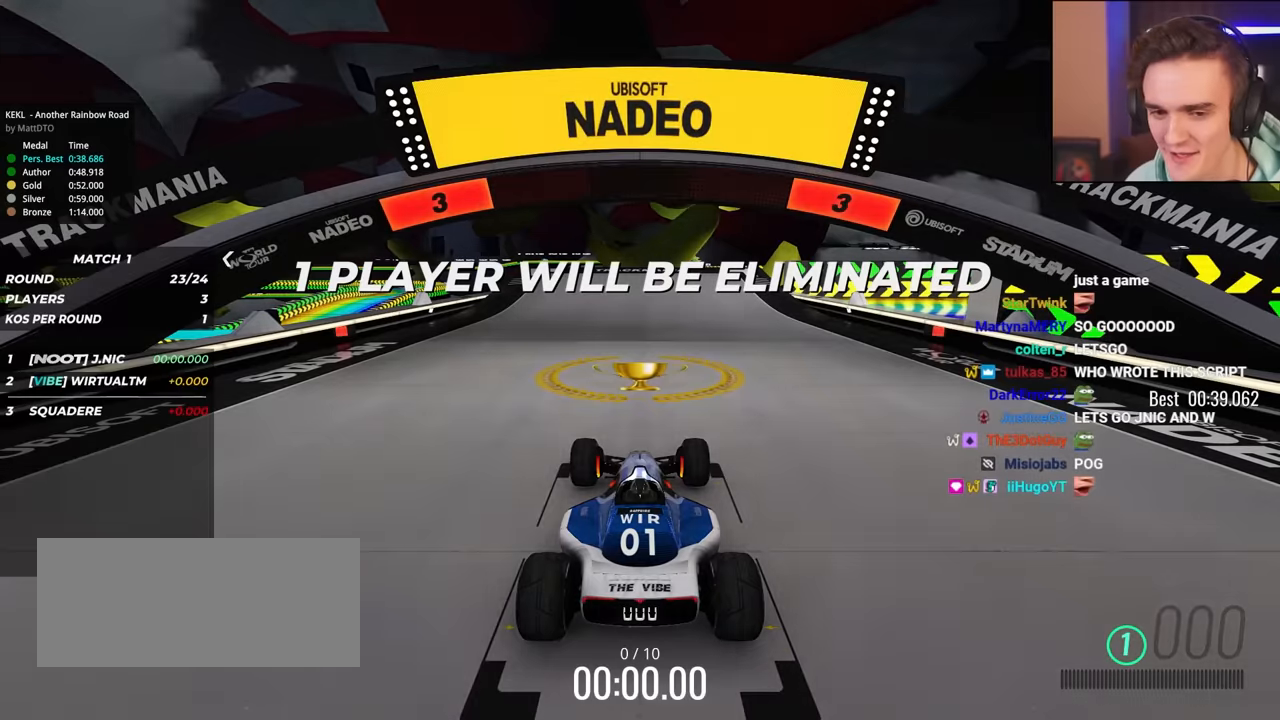
{"keys": ["up"], "events": []}
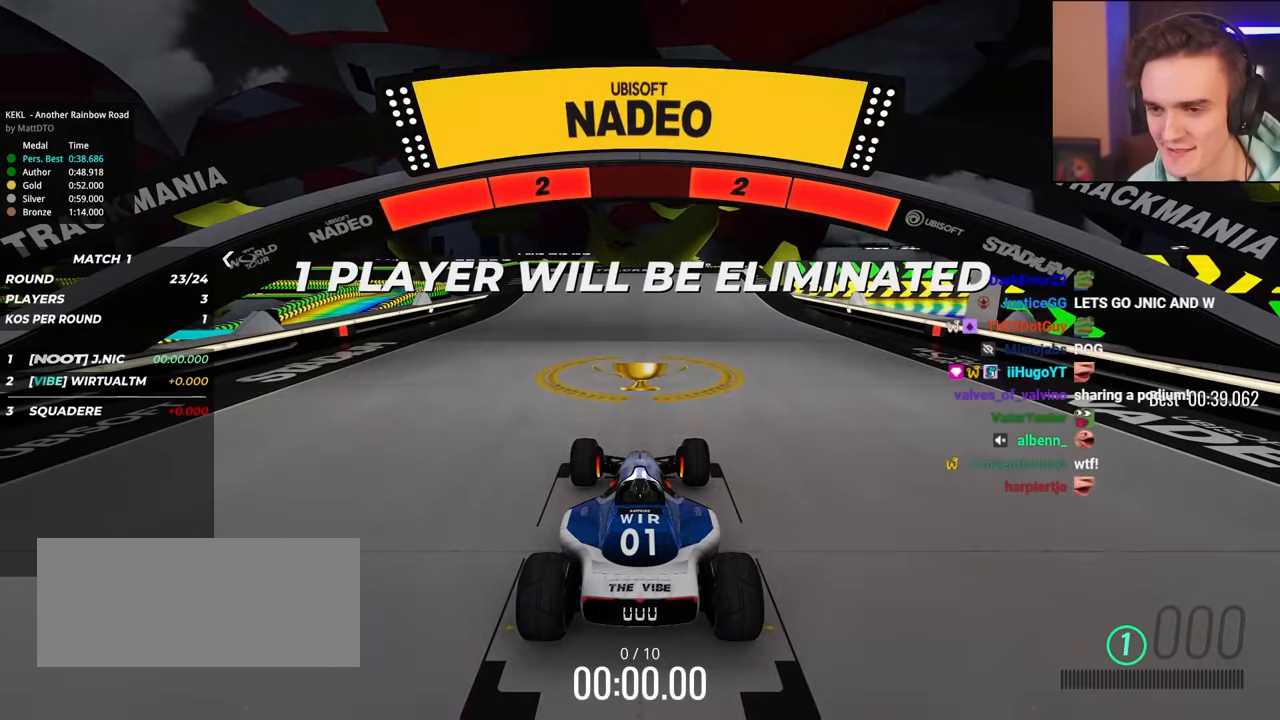
{"keys": ["up"], "events": []}
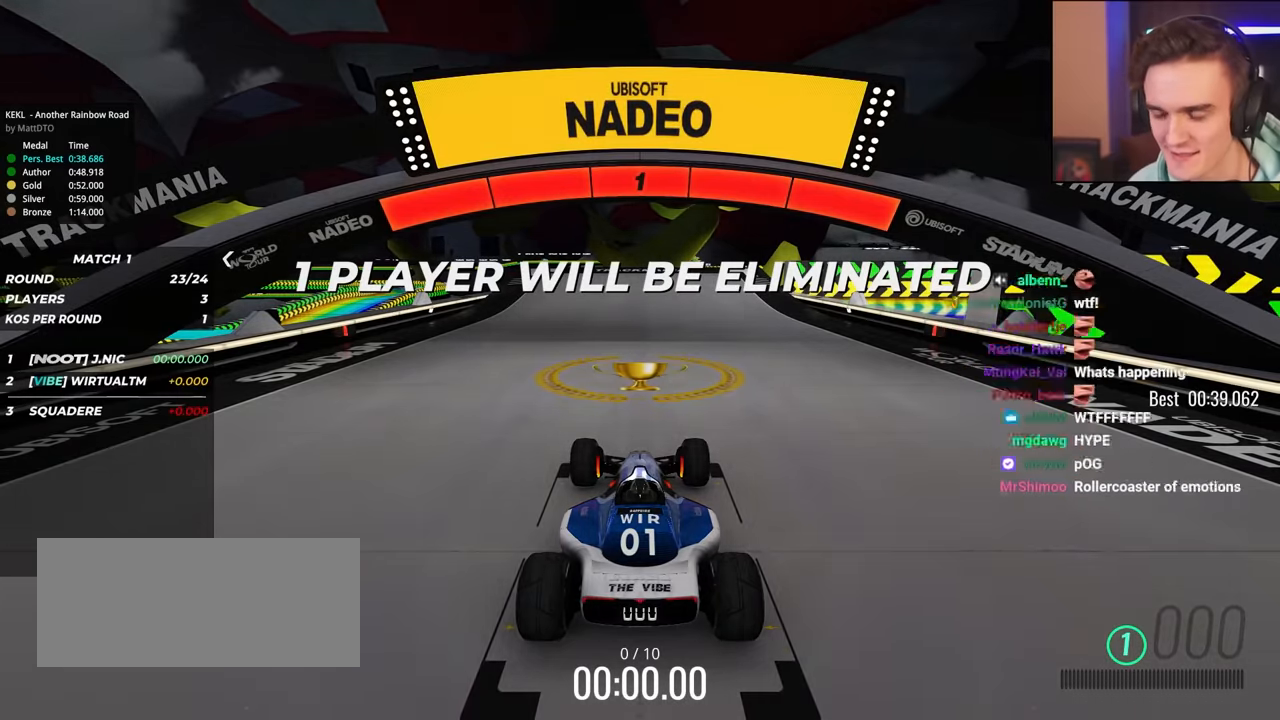
{"keys": ["up"], "events": []}
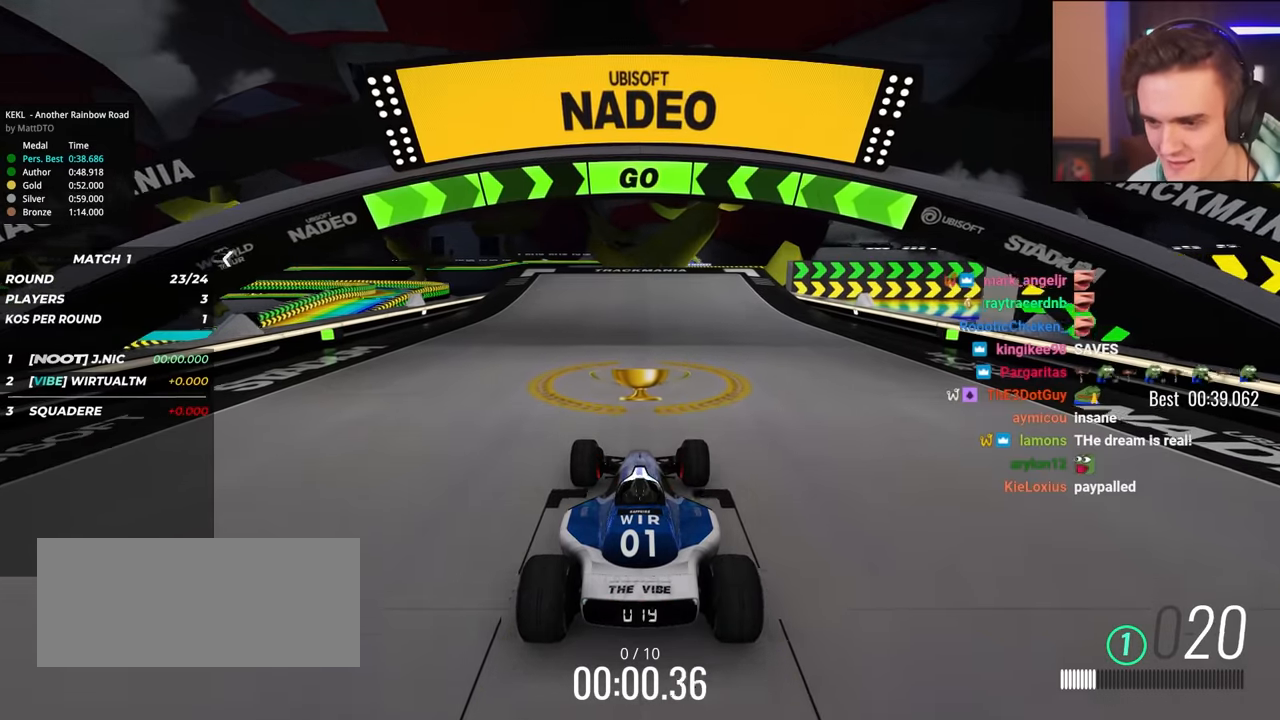
{"keys": ["up"], "events": []}
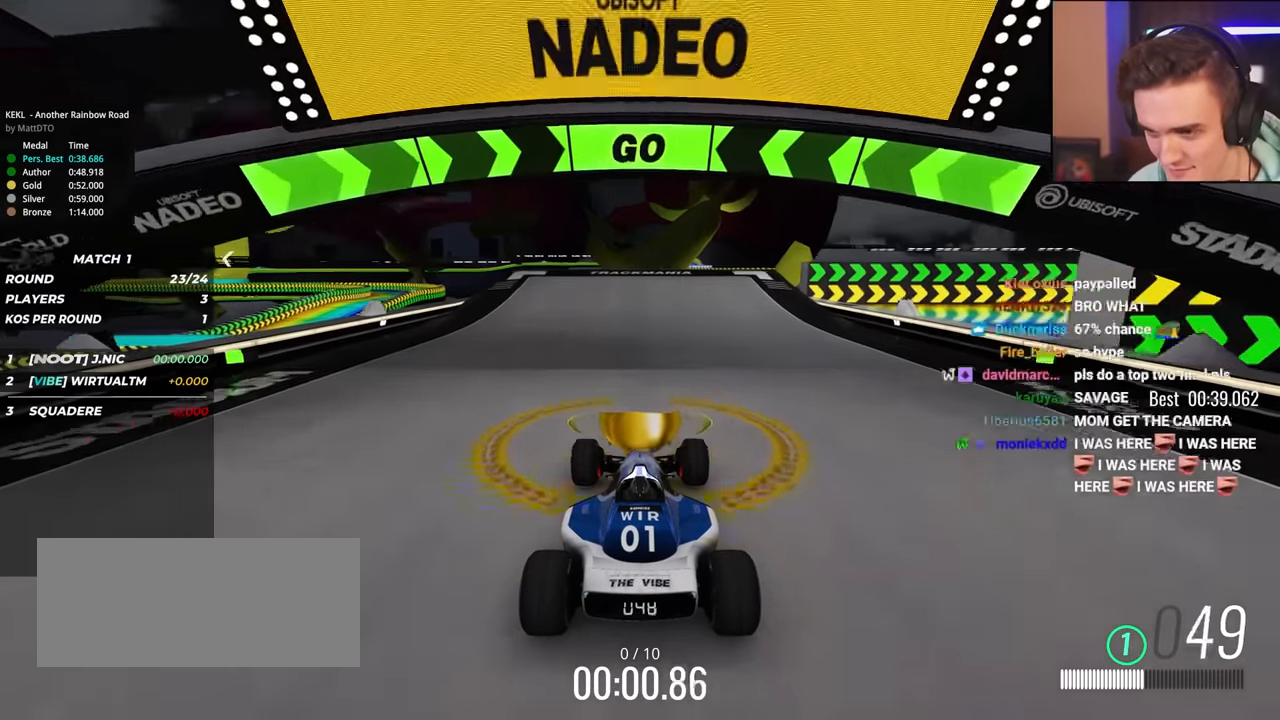
{"keys": ["up"], "events": []}
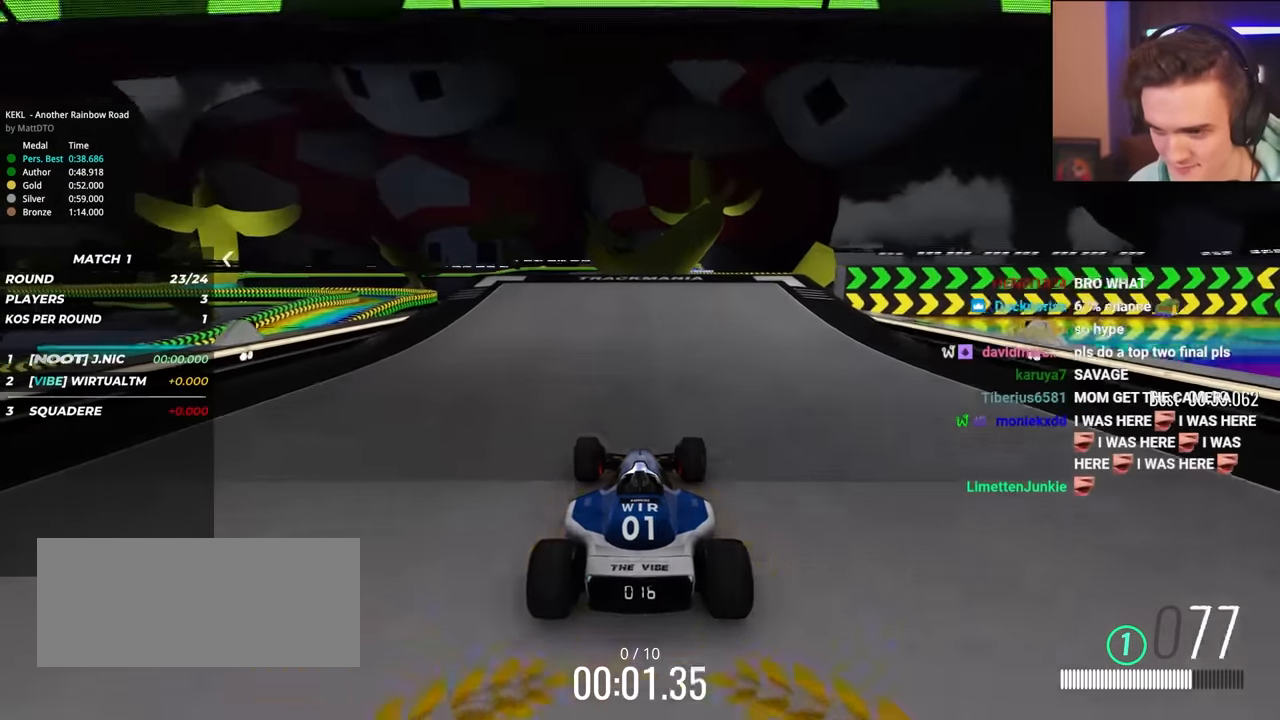
{"keys": ["right", "up"], "events": [[17, "right", "down"], [117, "right", "up"], [200, "right", "down"]]}
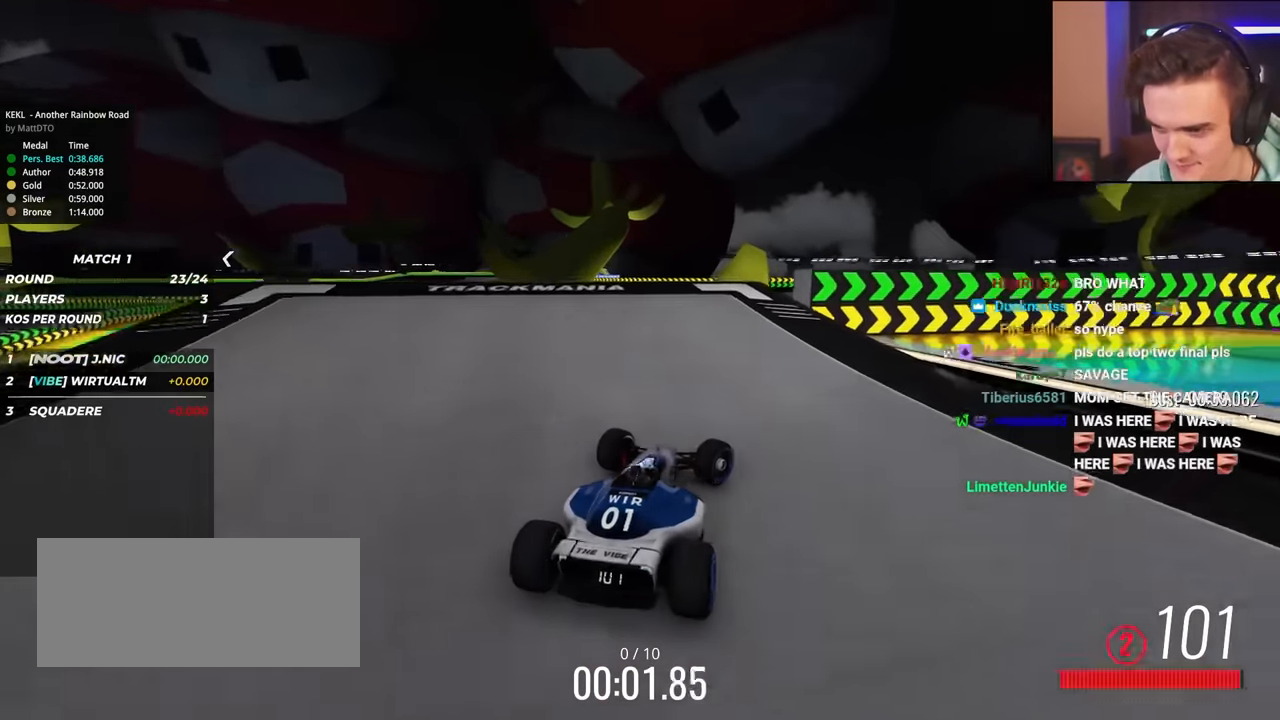
{"keys": ["right", "up"], "events": []}
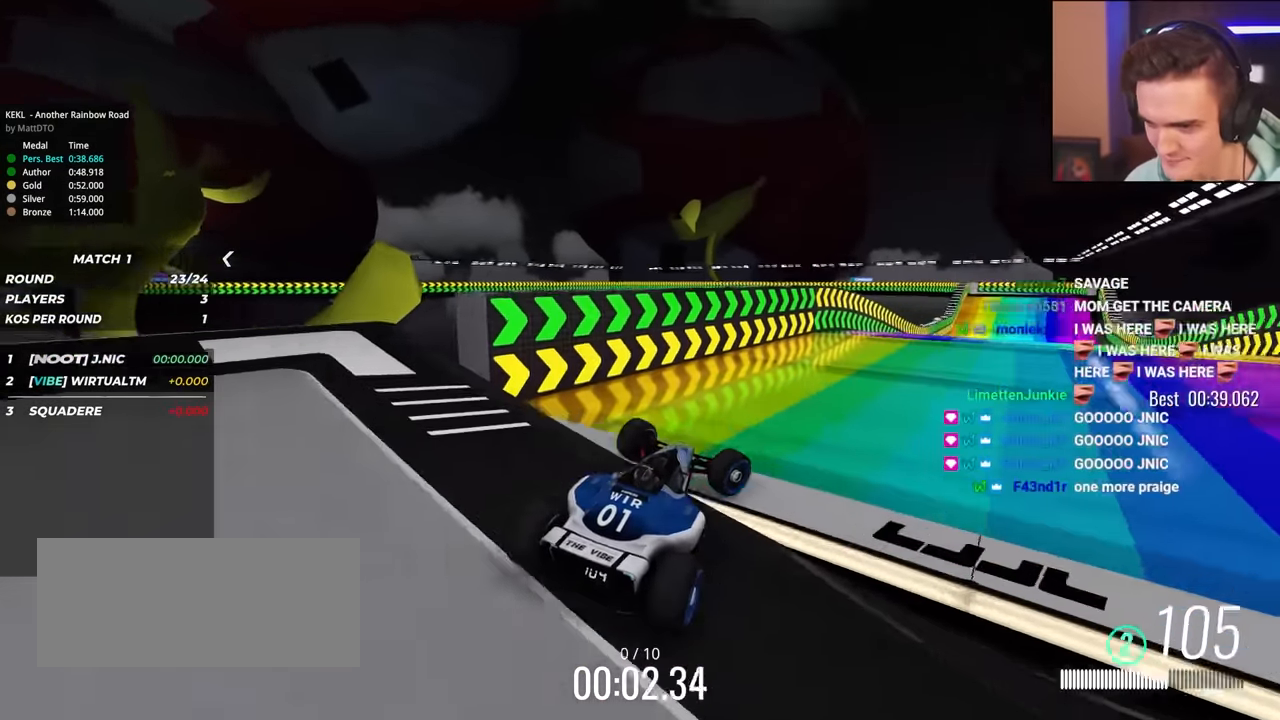
{"keys": ["left", "up"], "events": [[100, "right", "up"], [150, "left", "down"], [233, "left", "up"], [417, "left", "down"]]}
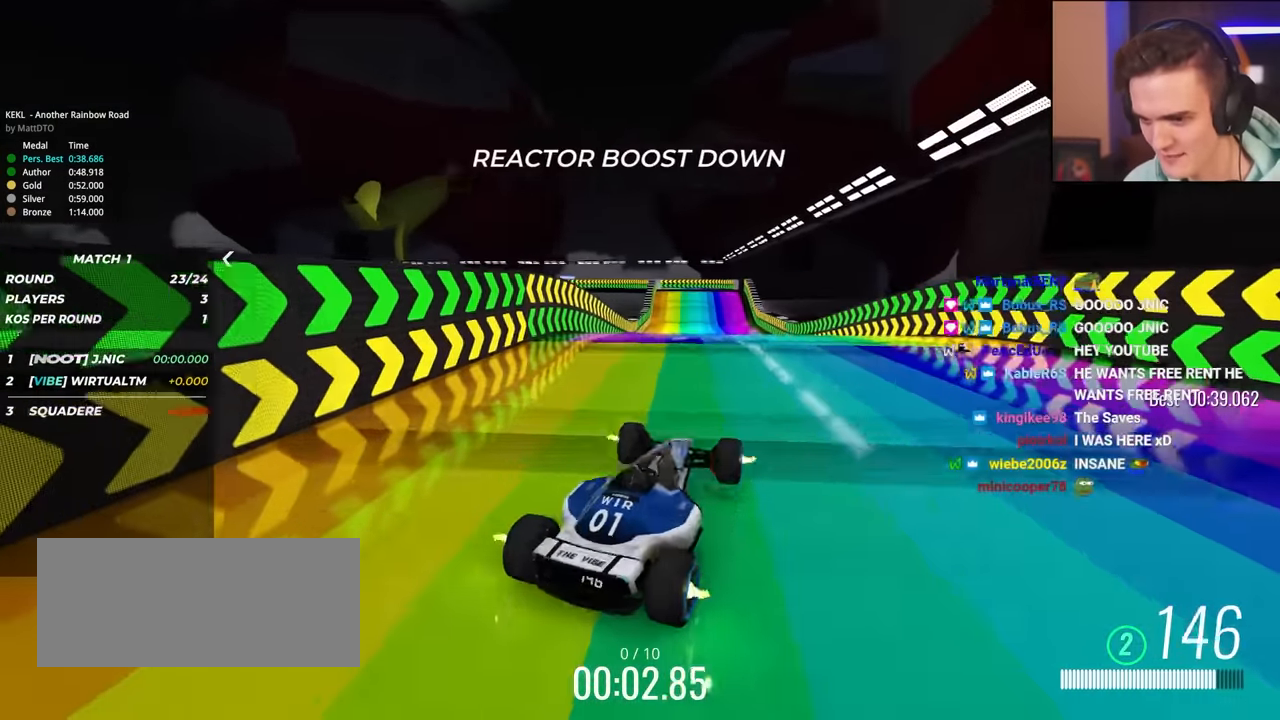
{"keys": ["up"], "events": [[17, "left", "up"], [117, "left", "down"], [200, "left", "up"]]}
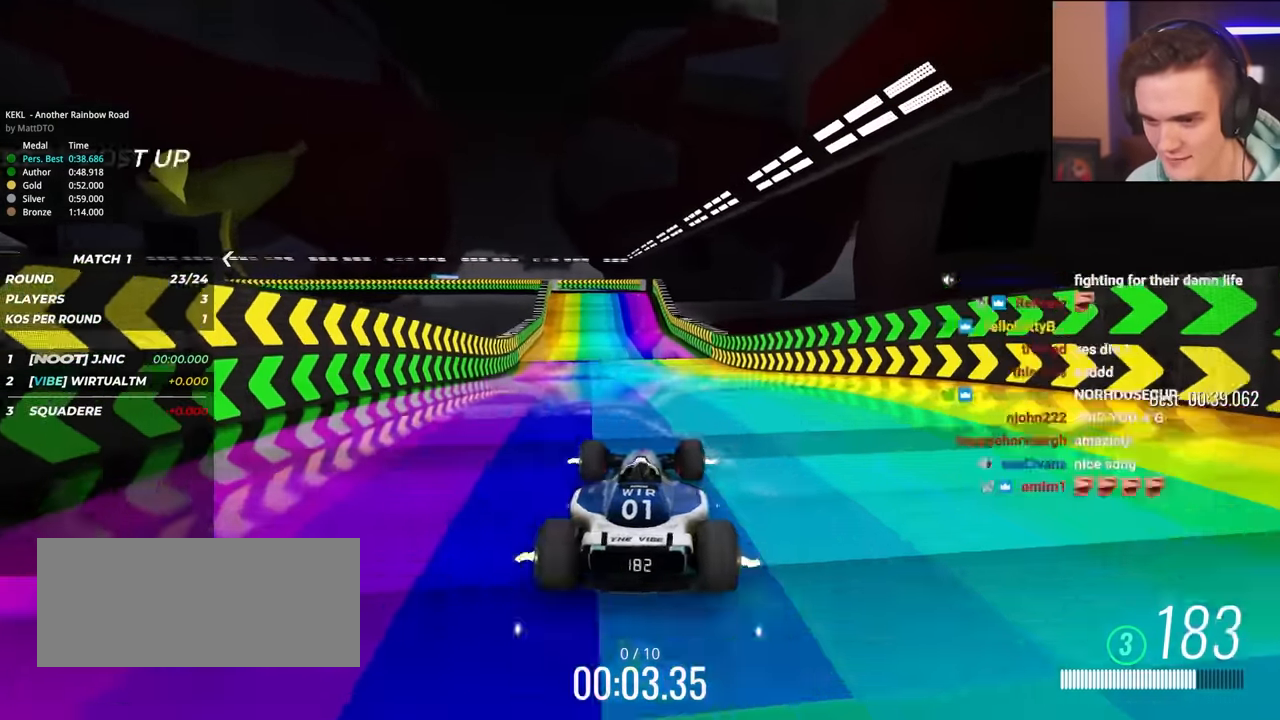
{"keys": ["up"], "events": [[33, "right", "down"], [83, "right", "up"], [267, "right", "down"], [417, "right", "up"]]}
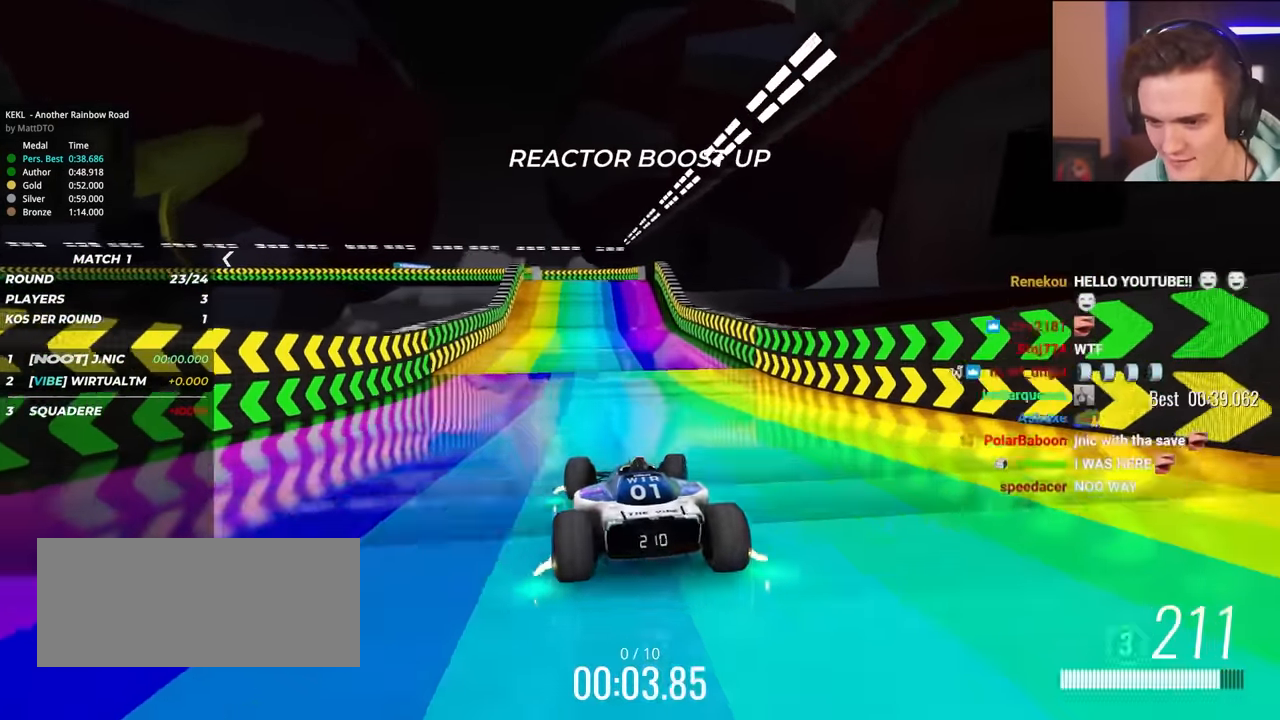
{"keys": ["up"], "events": [[150, "right", "down"], [233, "right", "up"]]}
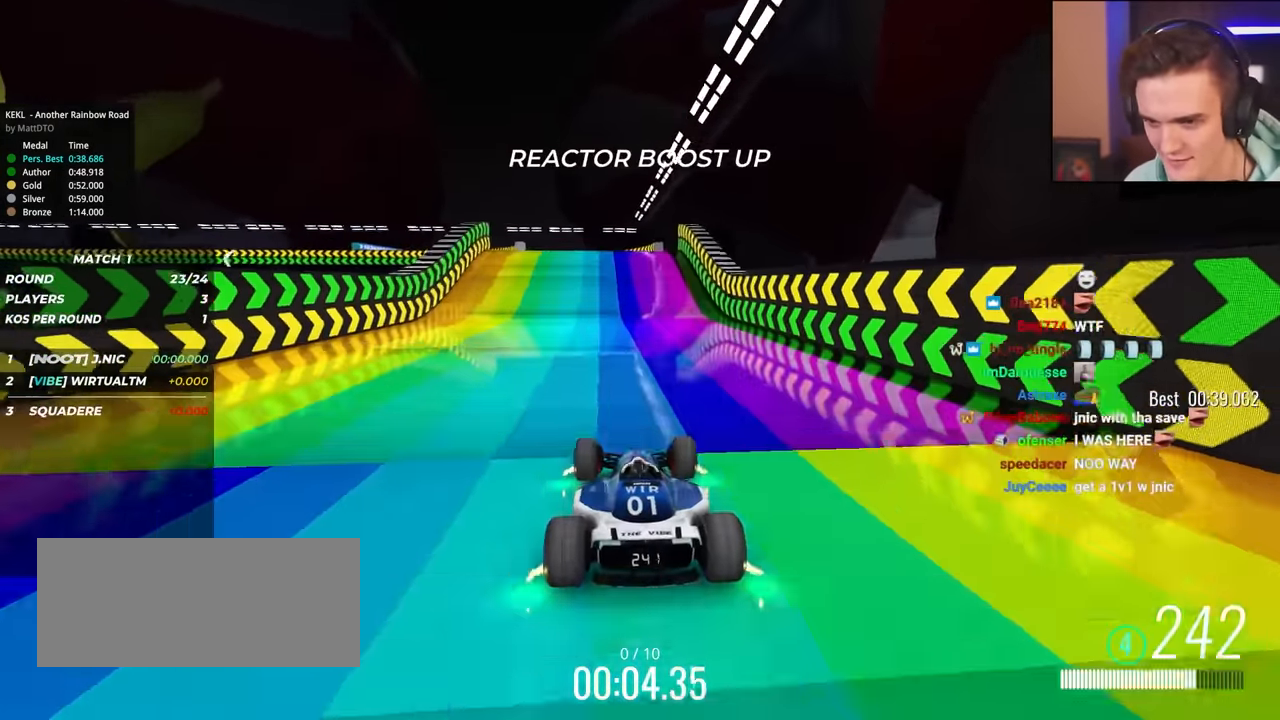
{"keys": ["left", "up"], "events": [[450, "left", "down"]]}
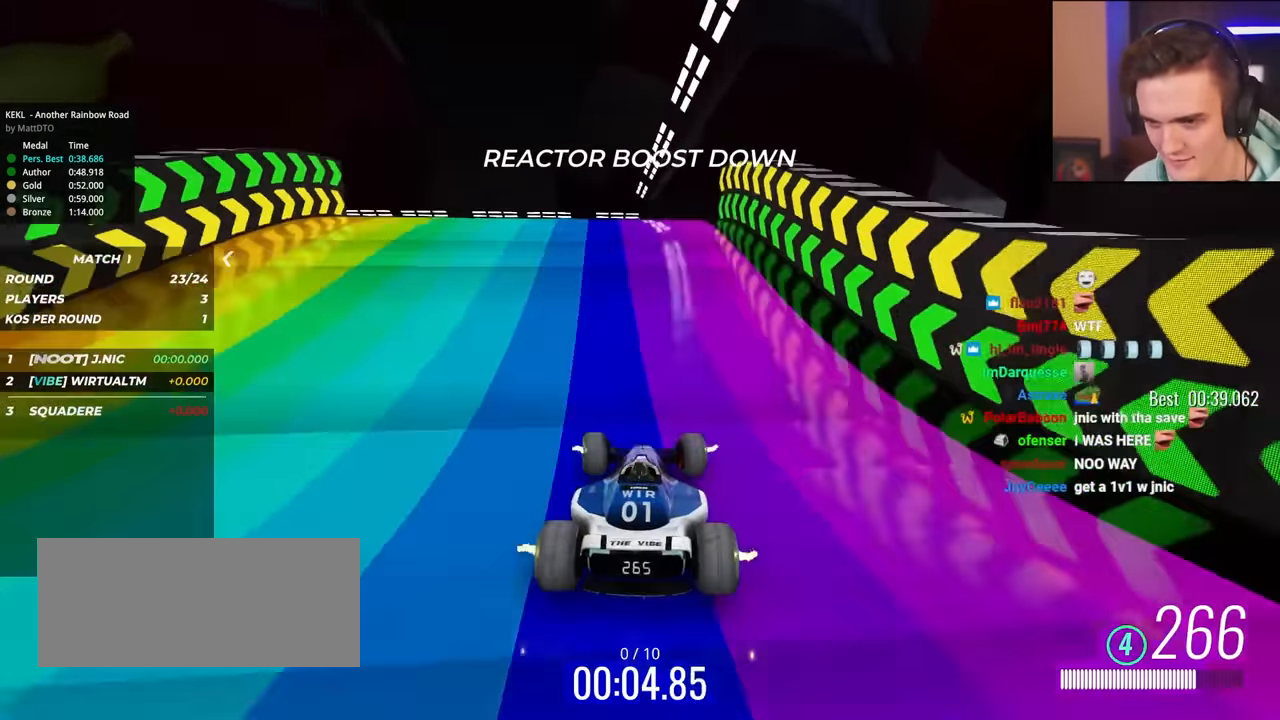
{"keys": ["up"], "events": [[33, "left", "up"], [183, "left", "down"], [267, "left", "up"]]}
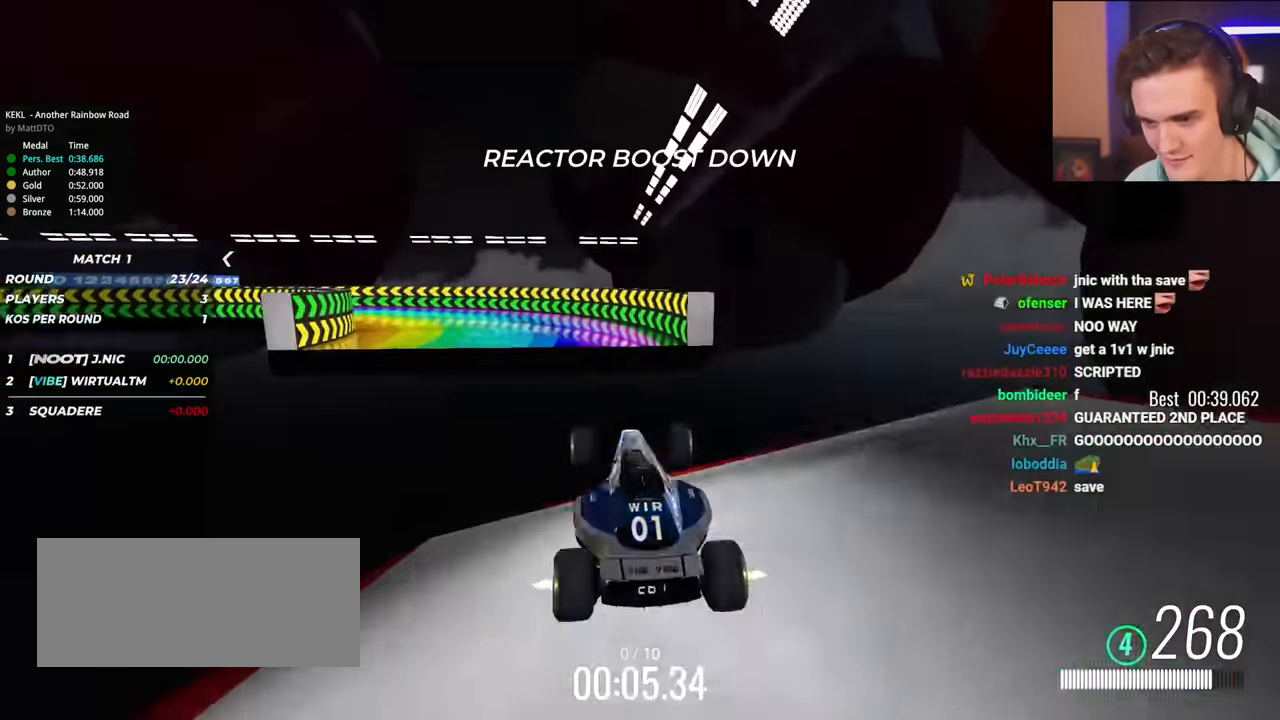
{"keys": ["up"], "events": [[383, "left", "down"], [417, "left", "up"]]}
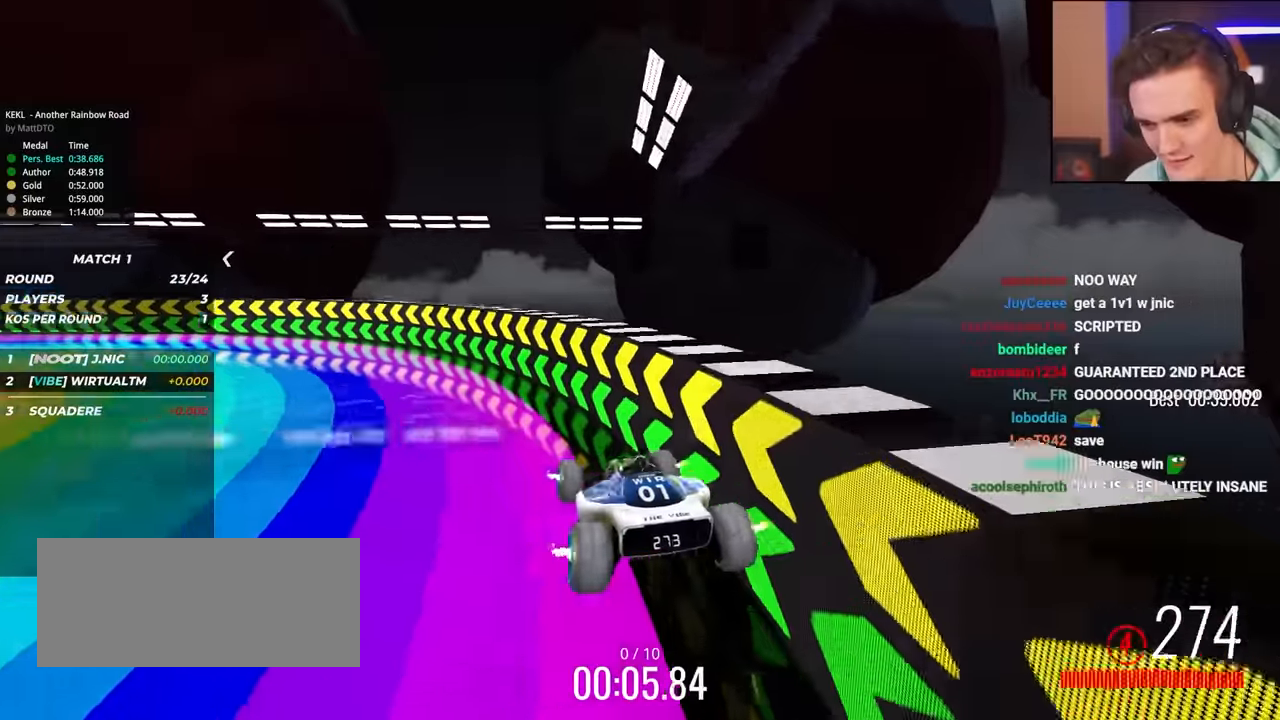
{"keys": ["left", "up"], "events": [[117, "left", "down"], [250, "left", "up"], [300, "left", "down"], [383, "left", "up"], [483, "left", "down"]]}
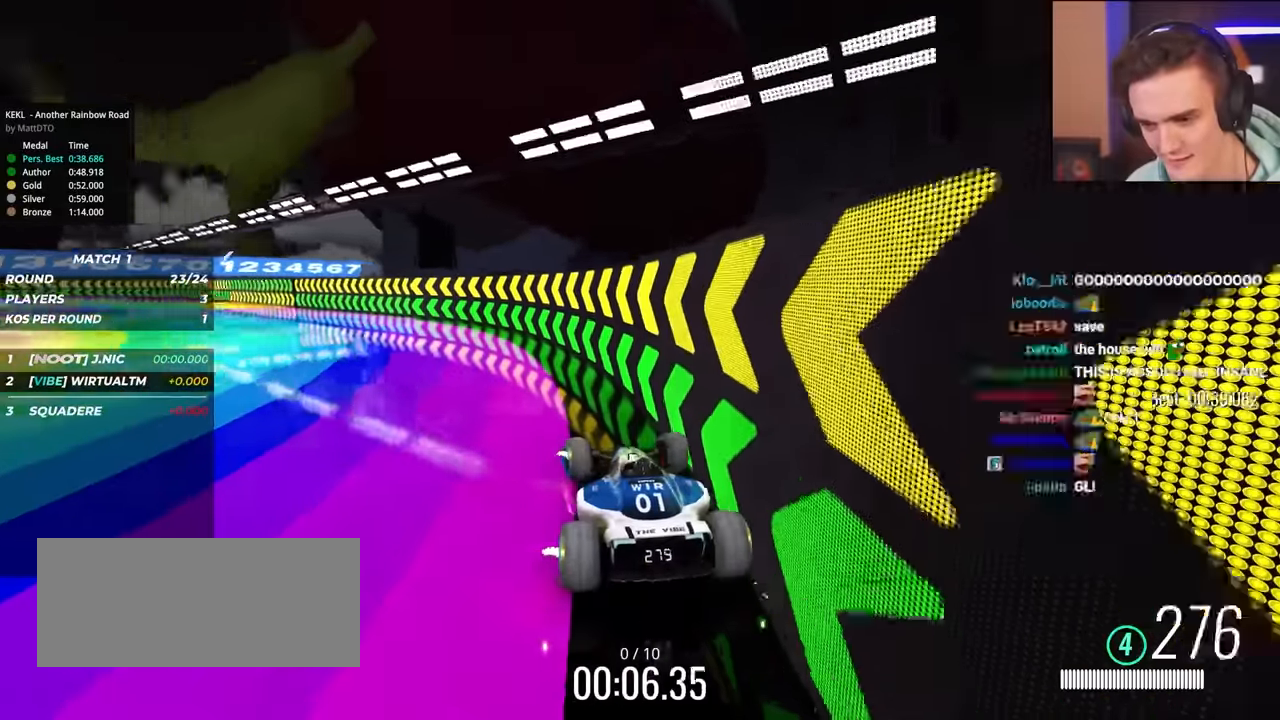
{"keys": ["right", "up"], "events": [[417, "left", "up"], [450, "right", "down"]]}
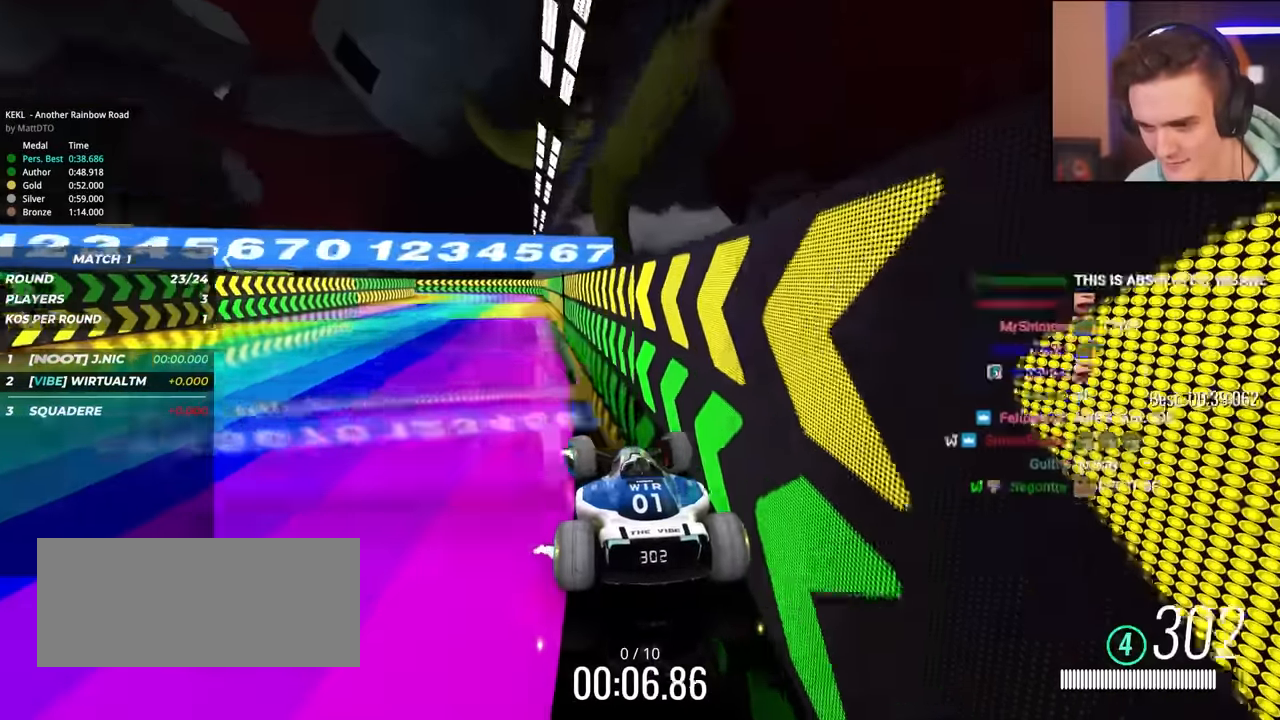
{"keys": ["up"], "events": [[233, "right", "up"], [333, "right", "down"], [417, "right", "up"]]}